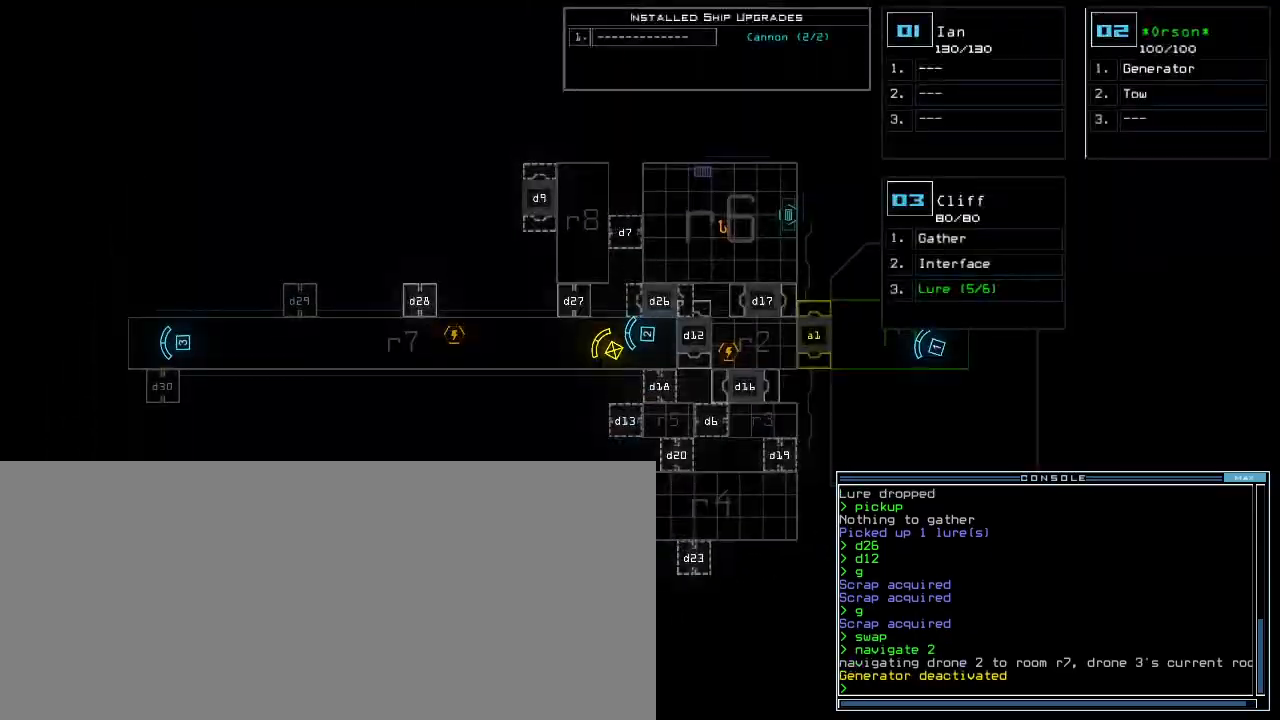
Gameplay with keyboard; each line is a JSON object with the keys held at the frame after it. "events" lists presses ("down") and releases ("up") of ".", "0", "1", "2", "3", "4", "5", "6", "7", "8", "9", "a", "b", "backspace", "c", "caps_lock", "comma", "ctrl_l", "ctrl_r", "d", "down", "e", "equals", "escape", "f", "f9", "g", "h", "i", "j", "k", "l", "left", "m", "minus", "n", "o", "p", "q", "quote", "r", "return", "right", "s", "semicolon", "shift_l", "shift_r", "space", "t", "tab", "tilde", "u", "up", "v", "w", "x", "y" and "z" between this image and that frame as [ms after this image, input, new state], when the widget could be followed in between. No other keys are recorded. Mouse input is not recorded. Not read: other_keys.
{"keys": [], "events": []}
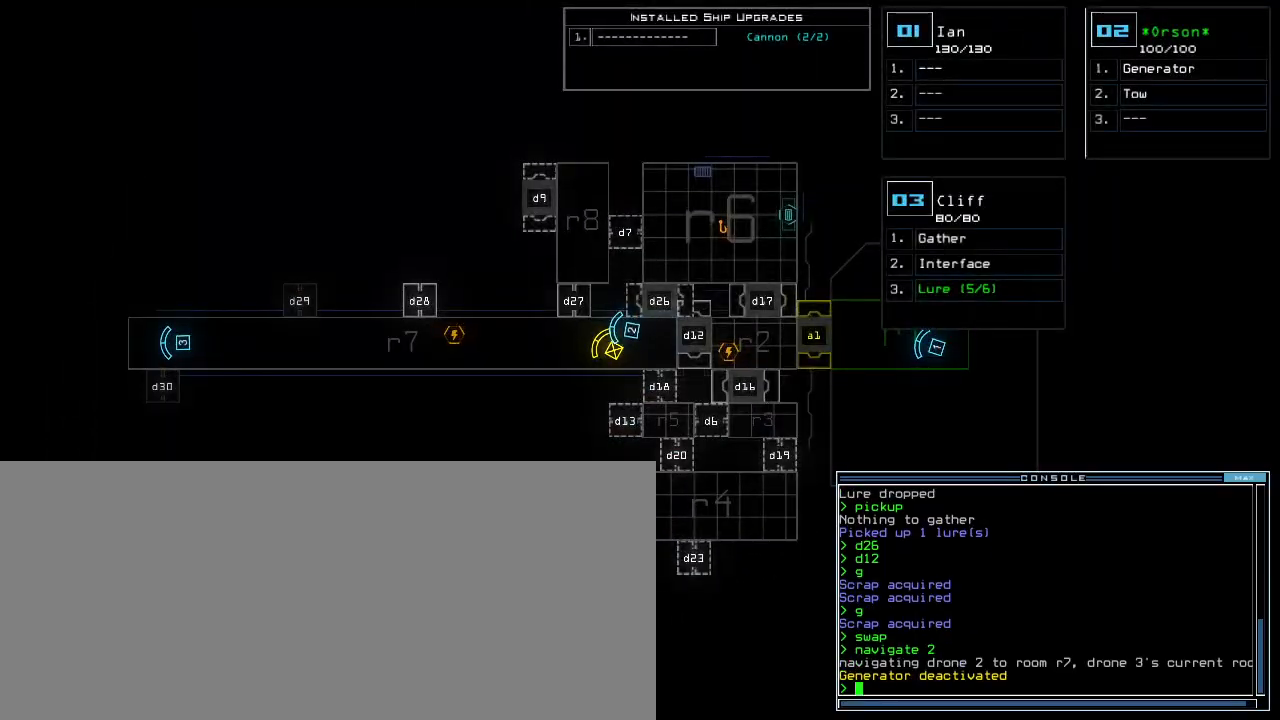
{"keys": ["left", "up"], "events": [[200, "2", "down"], [260, "up", "down"], [300, "2", "up"], [400, "left", "down"]]}
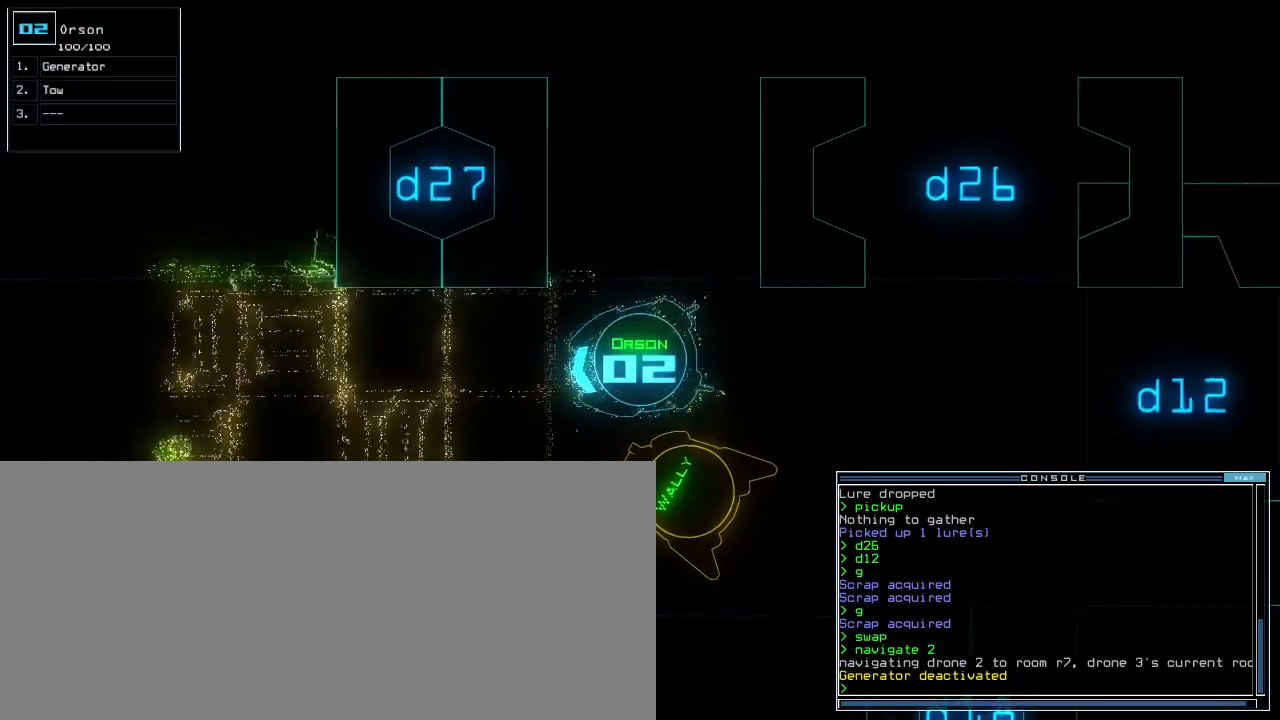
{"keys": [], "events": [[60, "g", "down"], [60, "left", "up"], [120, "up", "up"], [140, "return", "down"], [220, "return", "up"], [280, "space", "down"], [300, "g", "up"], [360, "space", "up"]]}
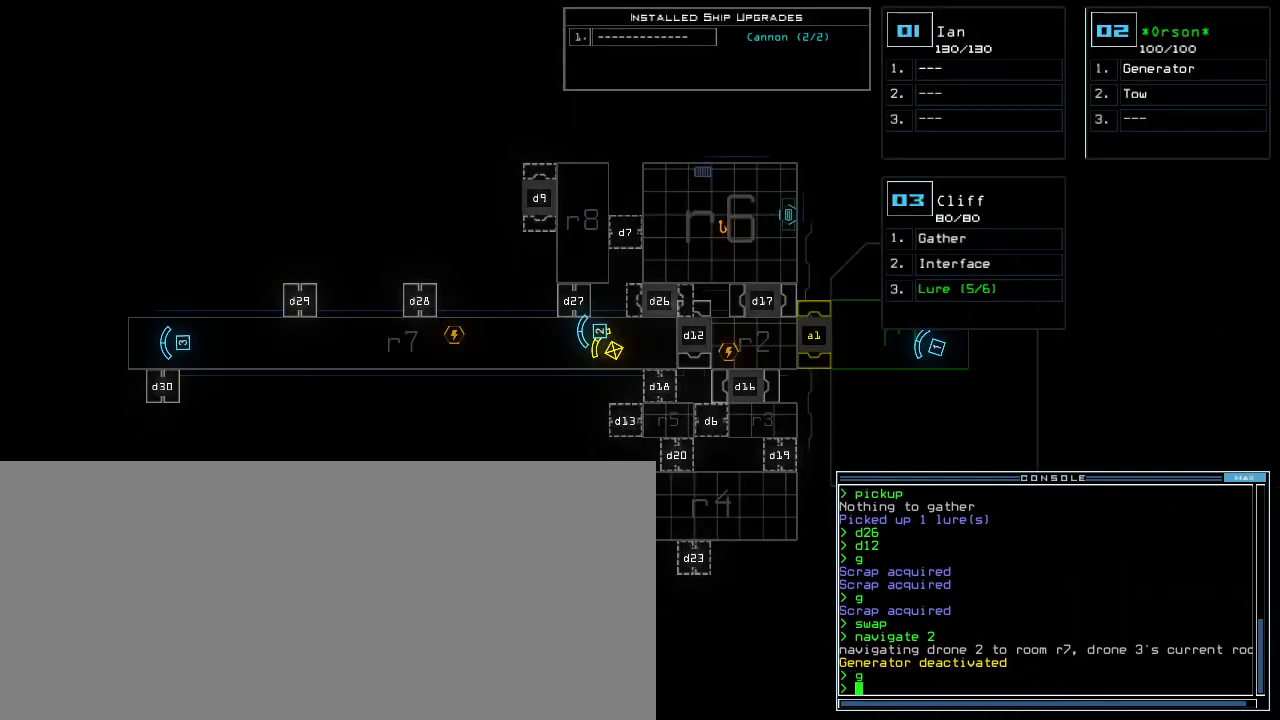
{"keys": [], "events": []}
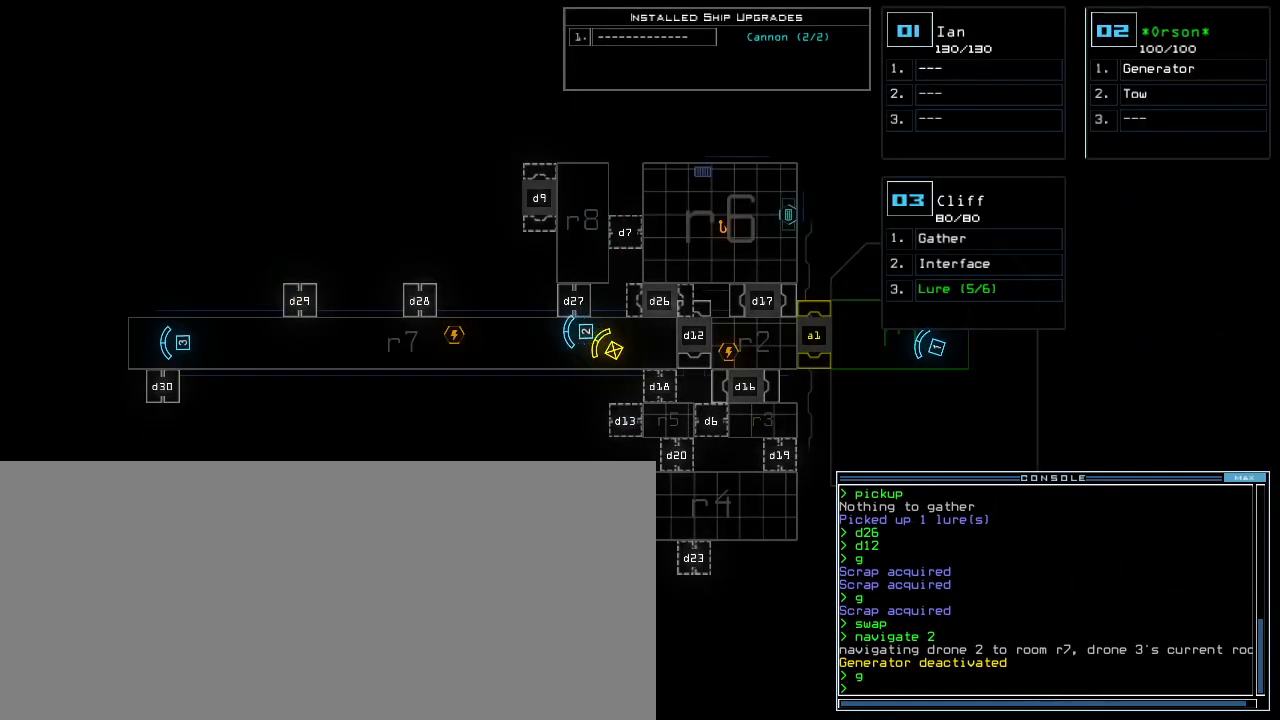
{"keys": ["down"], "events": [[200, "2", "down"], [220, "right", "down"], [240, "down", "down"], [300, "2", "up"], [420, "right", "up"]]}